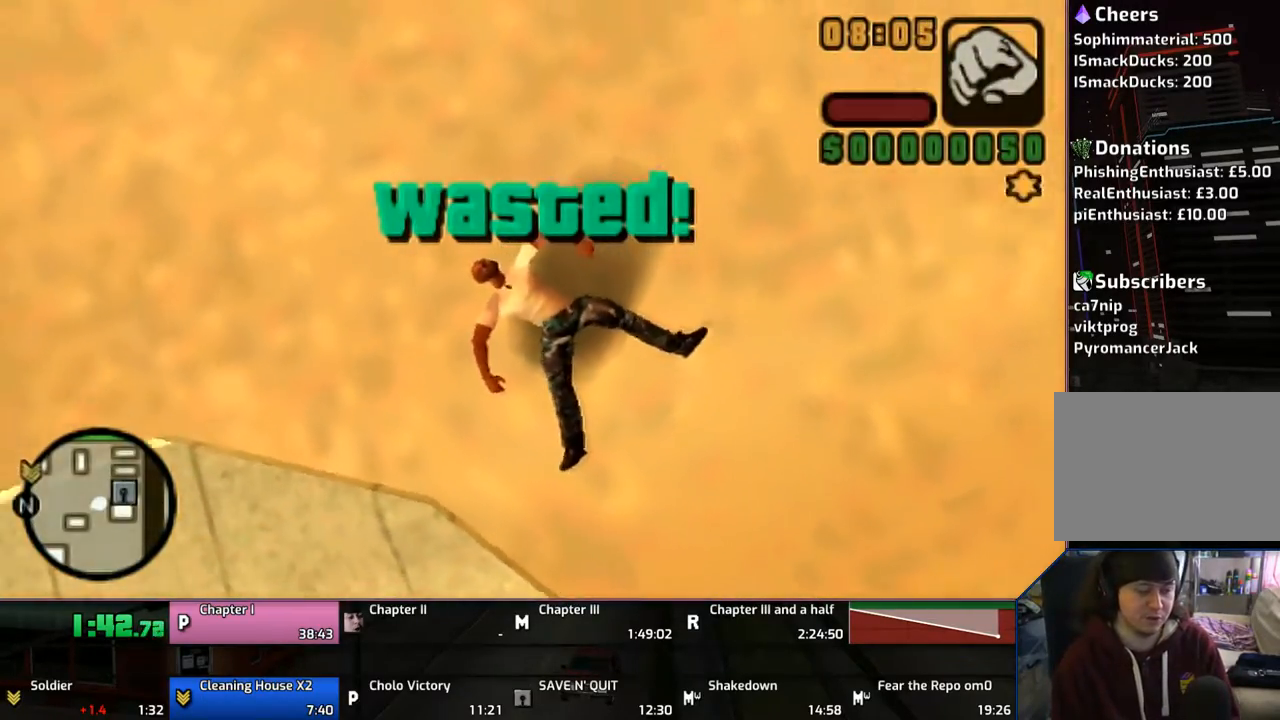
Gameplay with a controller (PlayStation layout); each line is a JSON object with the inputs held at the frame after it. "events" lists button and stick changes between this image and that frame as [ms after this image, input, new state], when the widget could be followed in between. Not read: L1 L2 L3 R1 R2 R3.
{"buttons": [], "left_stick": "up", "right_stick": "center", "events": [[67, "CROSS", "down"], [167, "CROSS", "up"], [267, "CROSS", "down"], [367, "CROSS", "up"], [367, "left_stick", "up"], [467, "CROSS", "down"], [500, "CROSS", "up"]]}
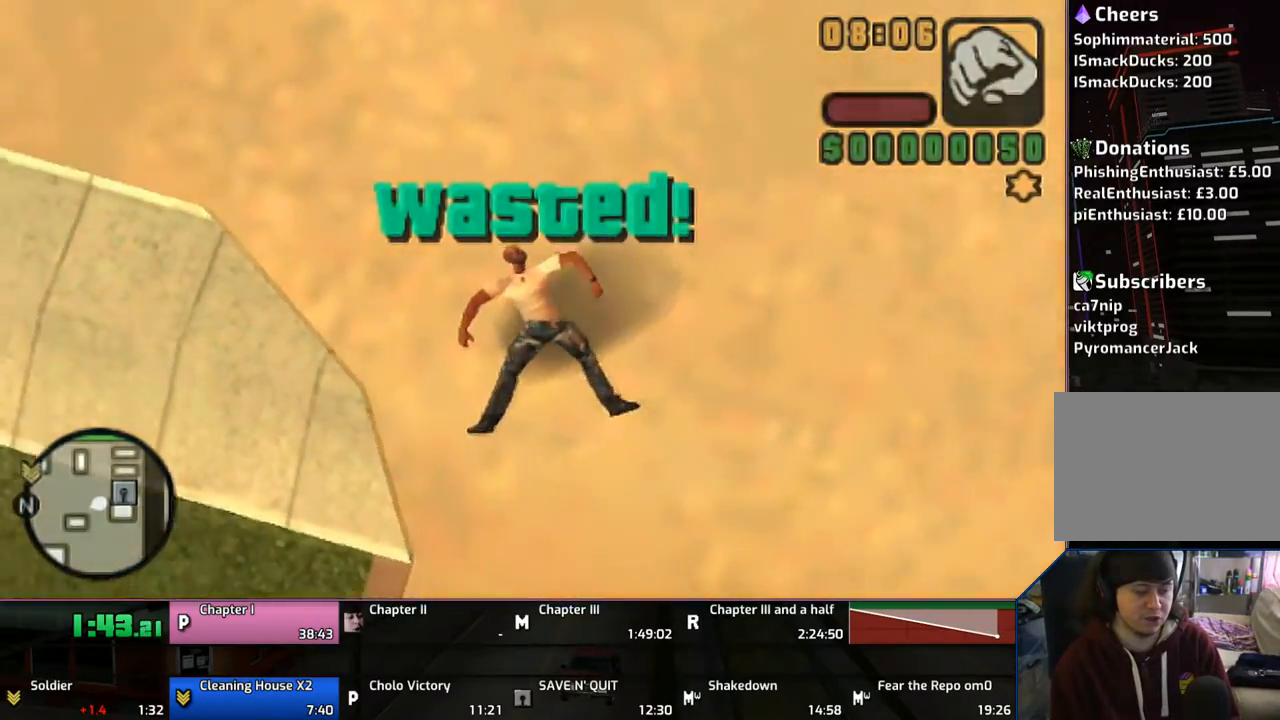
{"buttons": ["CROSS"], "left_stick": "up", "right_stick": "center", "events": [[83, "CROSS", "down"], [217, "CROSS", "up"], [317, "CROSS", "down"], [383, "CROSS", "up"], [467, "CROSS", "down"]]}
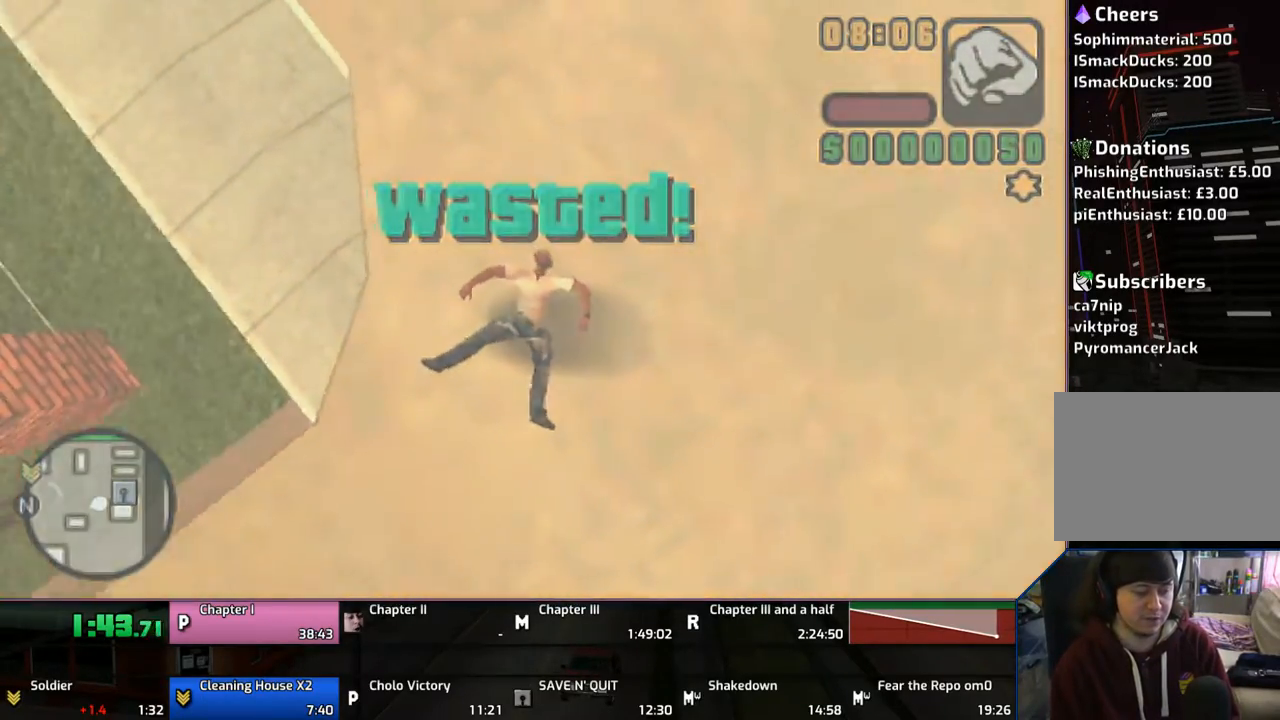
{"buttons": [], "left_stick": "center", "right_stick": "center", "events": [[67, "CROSS", "up"], [167, "CROSS", "down"], [217, "left_stick", "center"], [267, "CROSS", "up"], [367, "CROSS", "down"], [417, "CROSS", "up"]]}
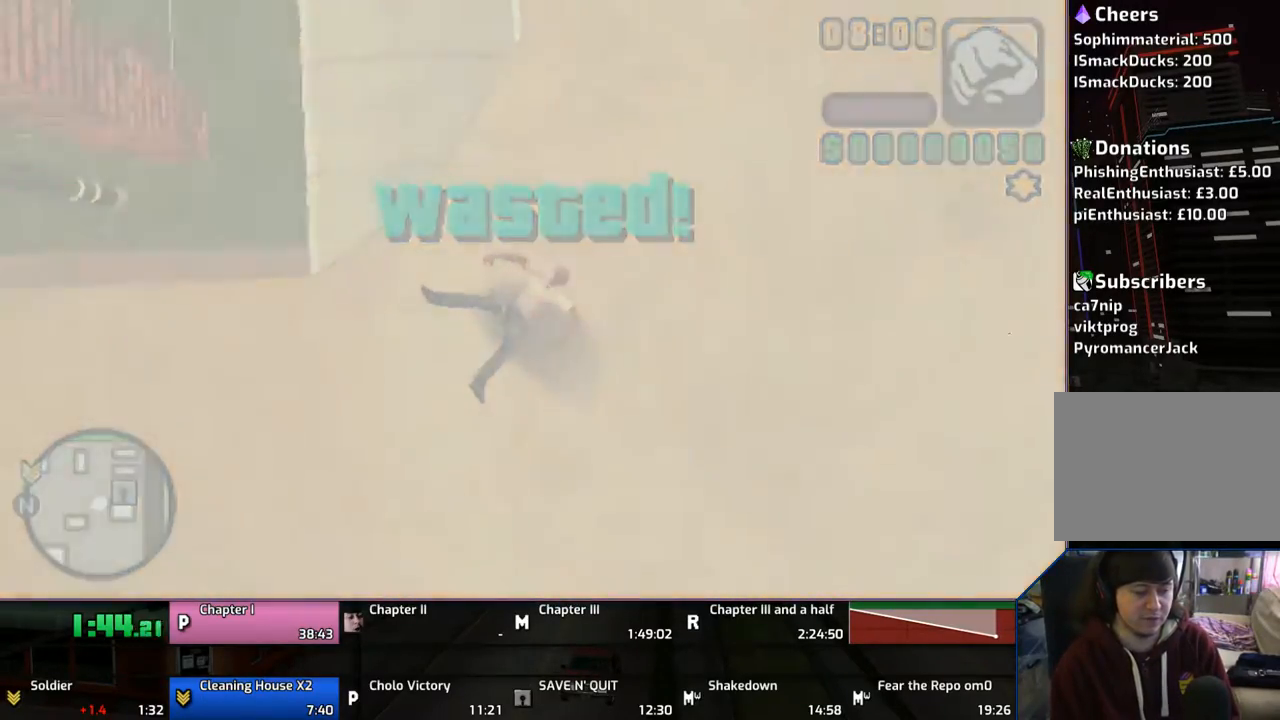
{"buttons": ["CROSS"], "left_stick": "center", "right_stick": "center", "events": [[17, "CROSS", "down"], [117, "CROSS", "up"], [183, "CROSS", "down"], [267, "CROSS", "up"], [417, "CROSS", "down"]]}
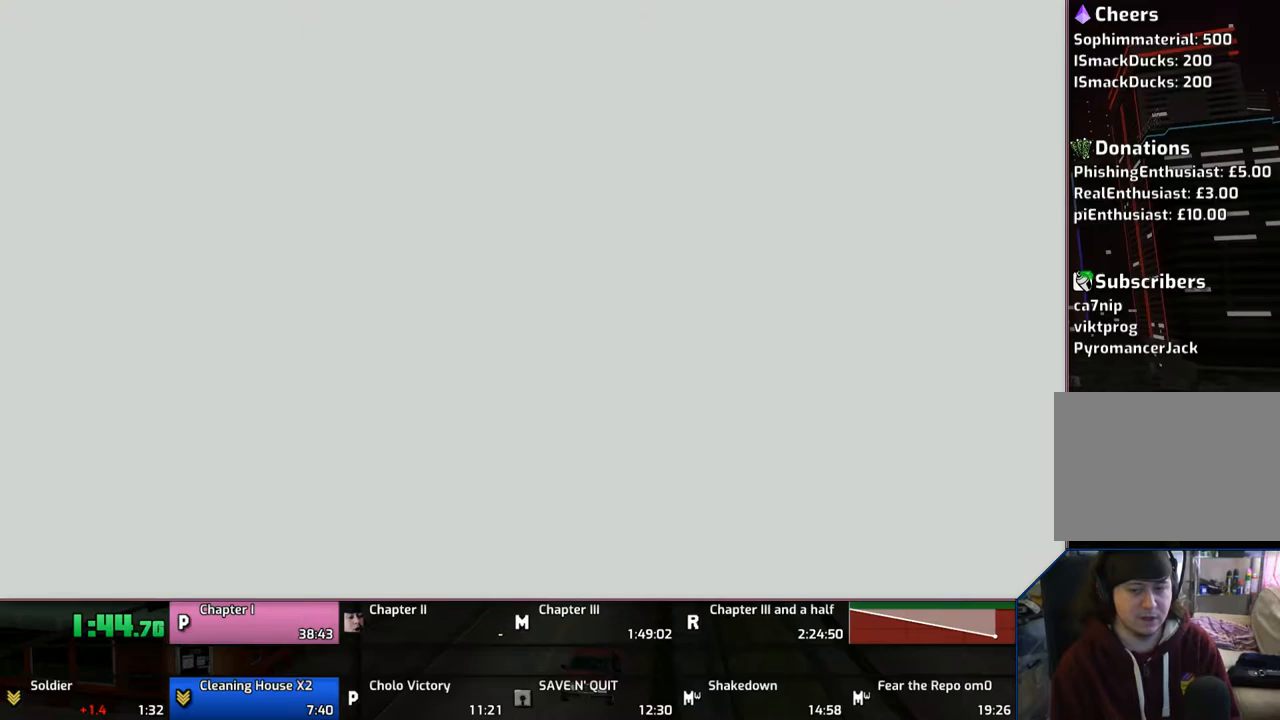
{"buttons": ["CROSS"], "left_stick": "up", "right_stick": "center", "events": [[17, "CROSS", "up"], [67, "CROSS", "down"], [167, "CROSS", "up"], [267, "CROSS", "down"], [317, "CROSS", "up"], [417, "left_stick", "up"], [467, "CROSS", "down"]]}
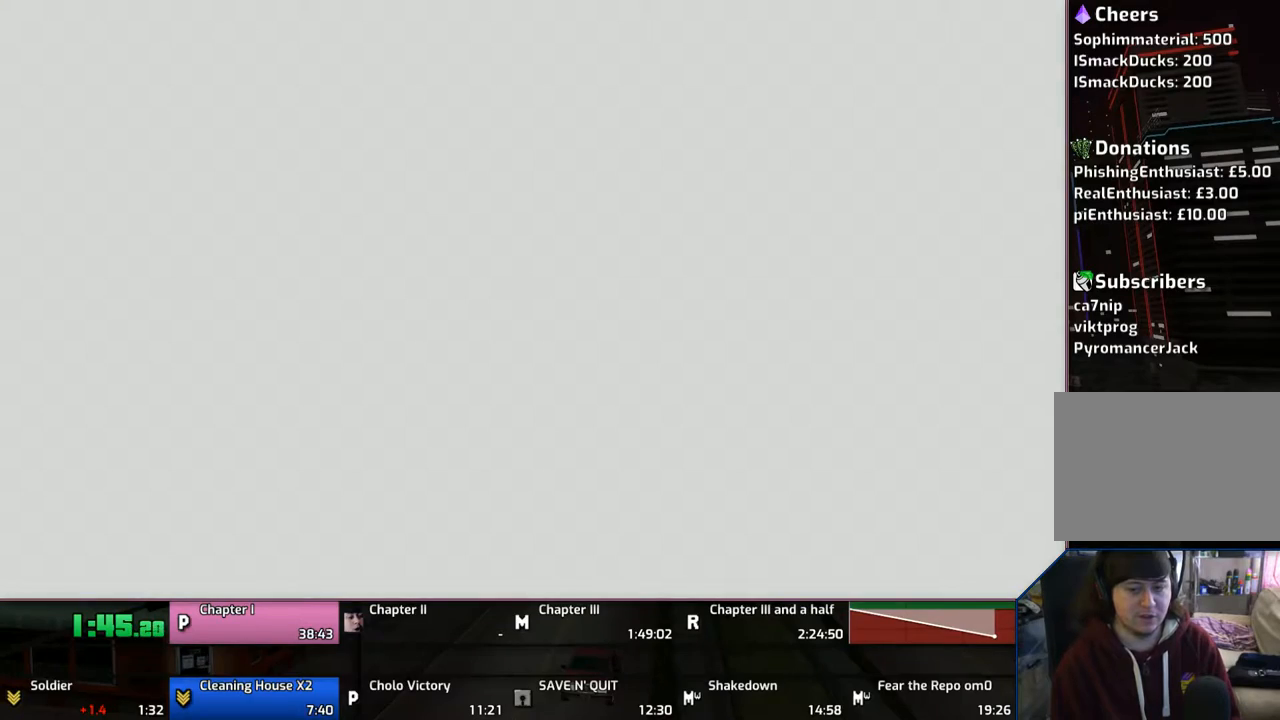
{"buttons": ["CROSS"], "left_stick": "up", "right_stick": "center", "events": [[167, "CROSS", "up"], [267, "CROSS", "down"], [367, "CROSS", "up"], [433, "CROSS", "down"]]}
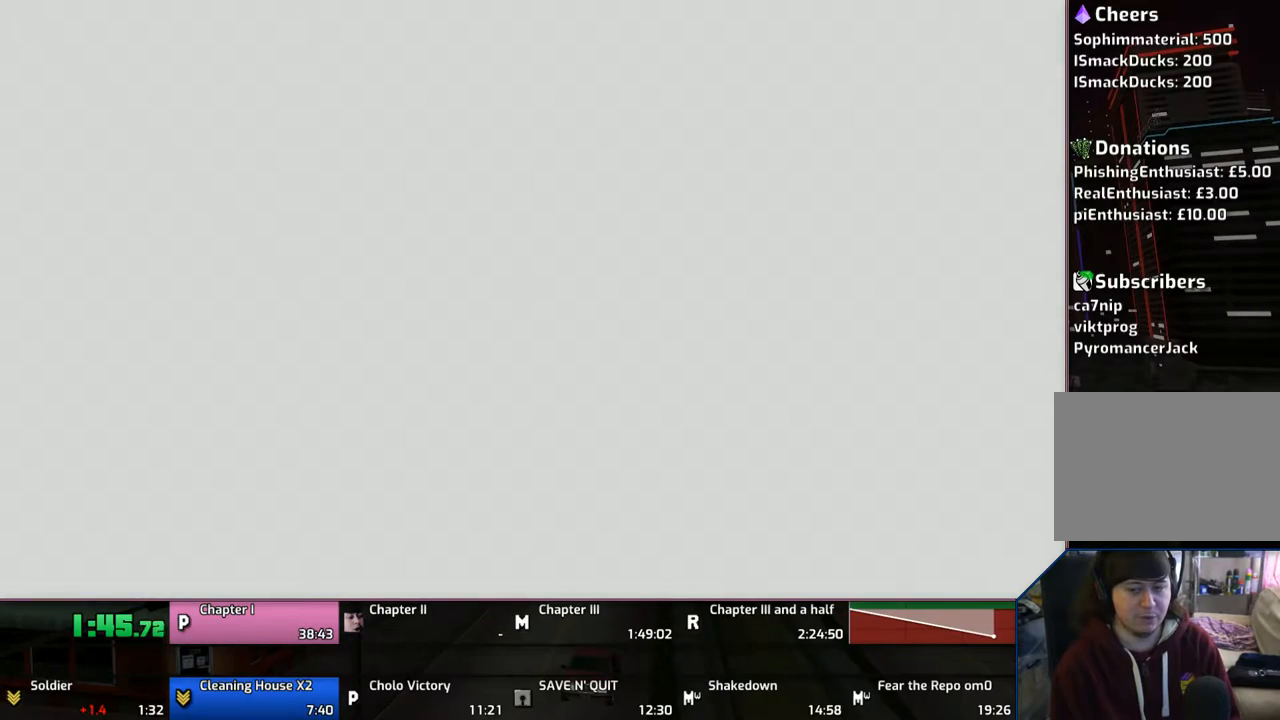
{"buttons": ["CROSS"], "left_stick": "up", "right_stick": "center", "events": [[17, "CROSS", "up"], [83, "CROSS", "down"], [217, "CROSS", "up"], [267, "CROSS", "down"], [383, "CROSS", "up"], [467, "CROSS", "down"]]}
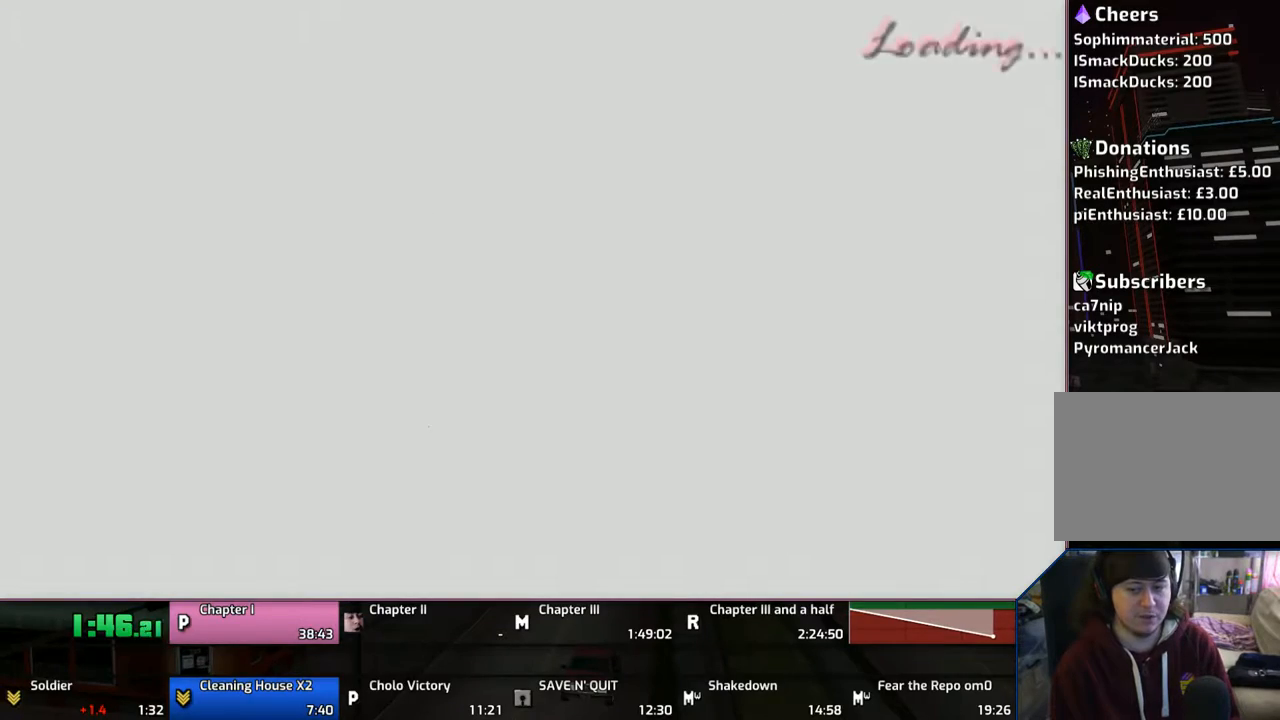
{"buttons": ["CROSS"], "left_stick": "up", "right_stick": "center", "events": [[67, "CROSS", "up"], [117, "CROSS", "down"], [217, "CROSS", "up"], [317, "CROSS", "down"], [417, "CROSS", "up"], [467, "CROSS", "down"]]}
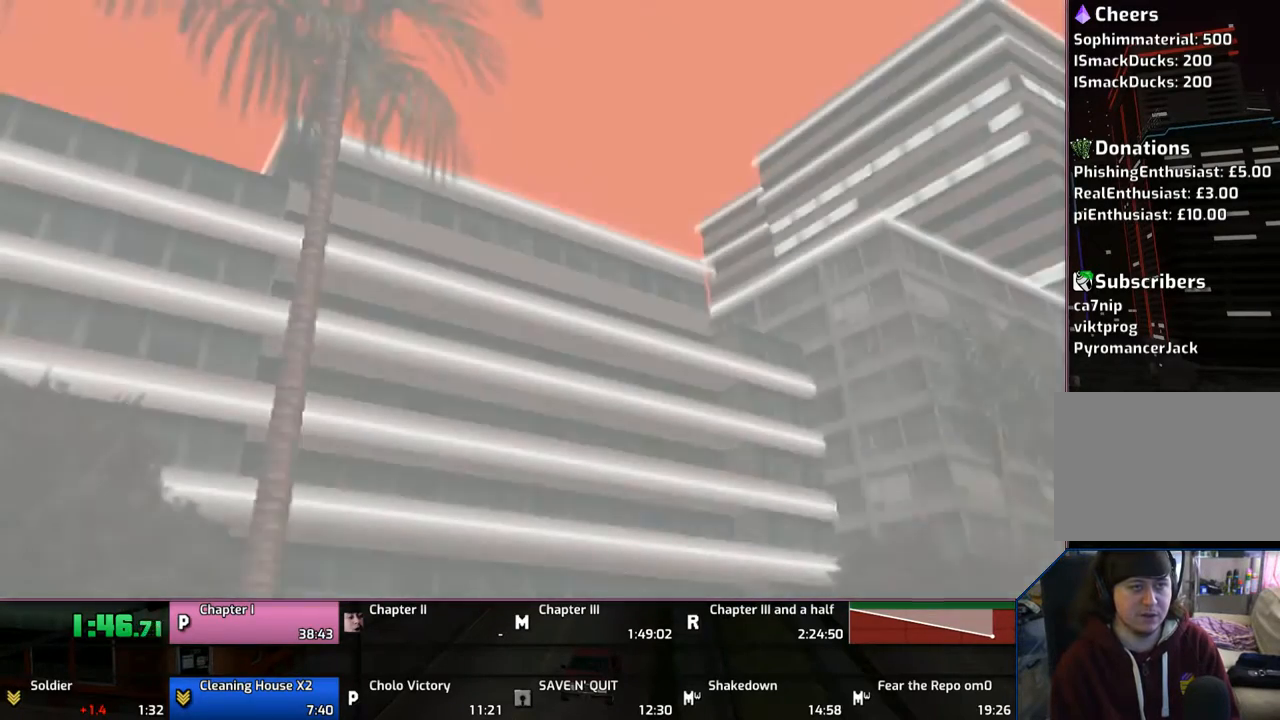
{"buttons": [], "left_stick": "center", "right_stick": "center", "events": [[83, "CROSS", "up"], [167, "CROSS", "down"], [267, "CROSS", "up"], [383, "CROSS", "down"], [400, "left_stick", "center"], [467, "CROSS", "up"]]}
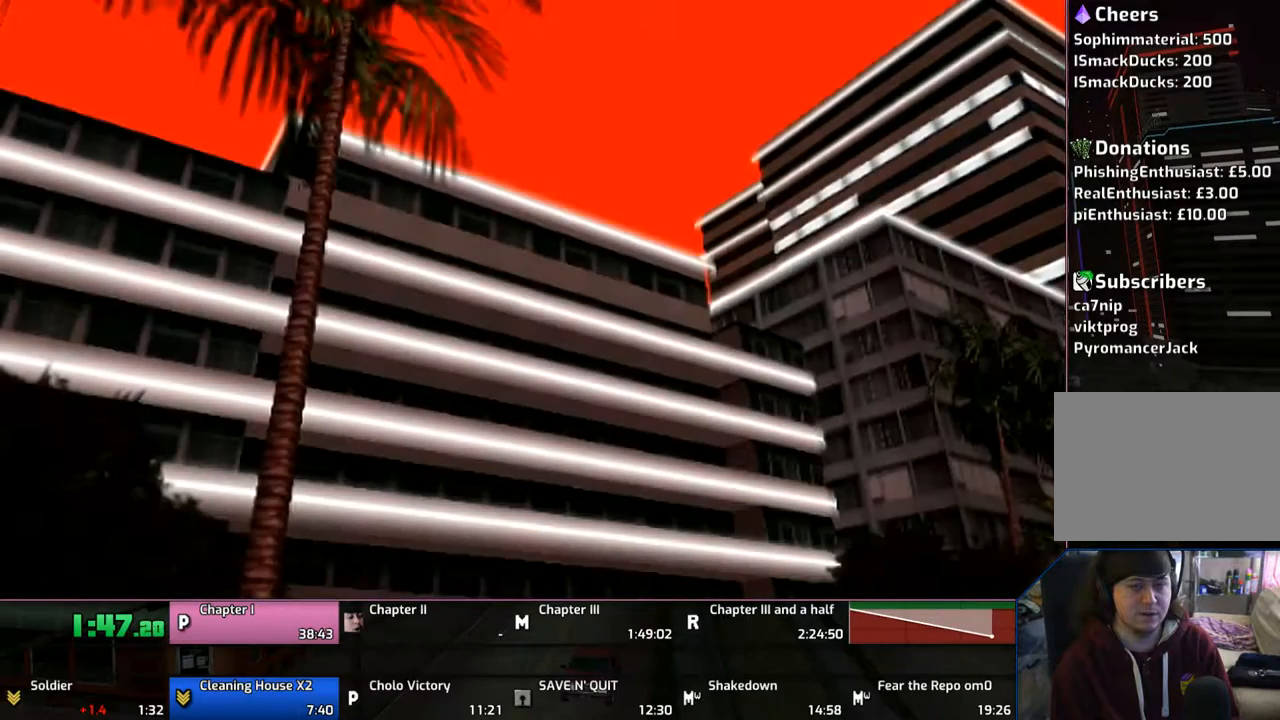
{"buttons": ["CROSS"], "left_stick": "center", "right_stick": "center", "events": [[17, "CROSS", "down"], [117, "CROSS", "up"], [217, "CROSS", "down"], [317, "CROSS", "up"], [367, "CROSS", "down"]]}
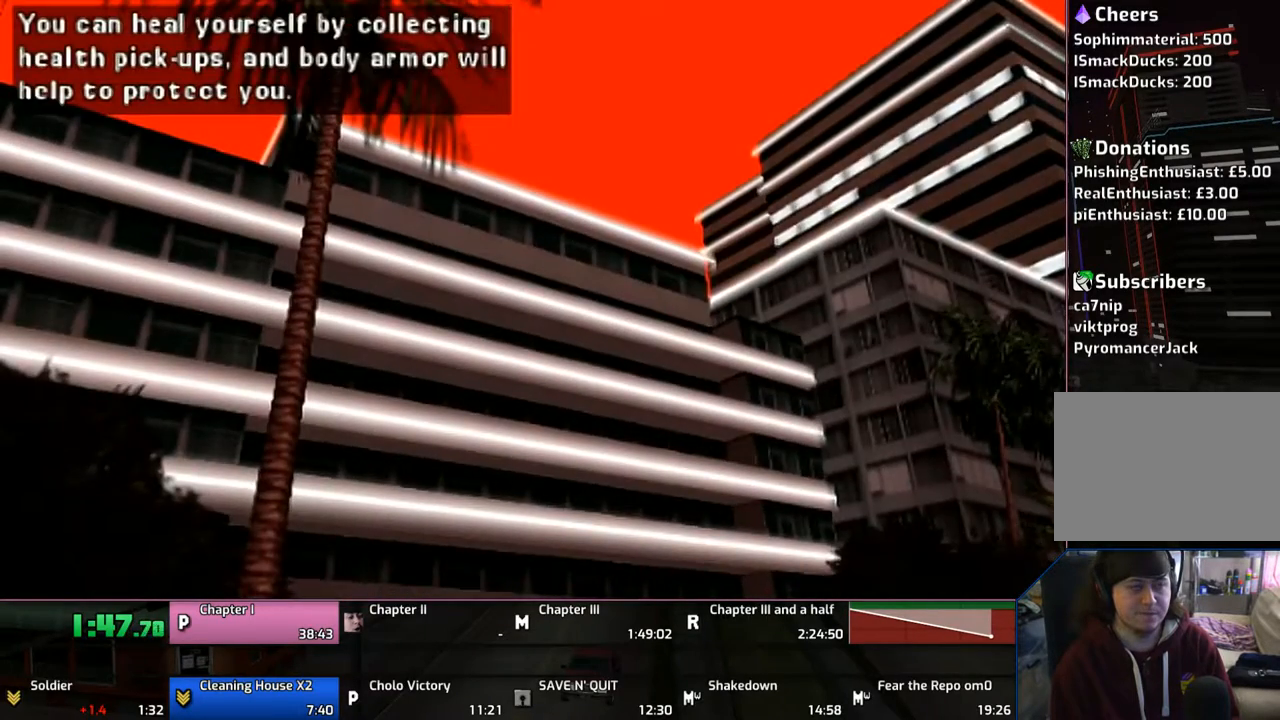
{"buttons": [], "left_stick": "up", "right_stick": "center", "events": [[167, "CROSS", "up"], [267, "CROSS", "down"], [367, "CROSS", "up"], [417, "CROSS", "down"], [500, "CROSS", "up"], [500, "left_stick", "up"]]}
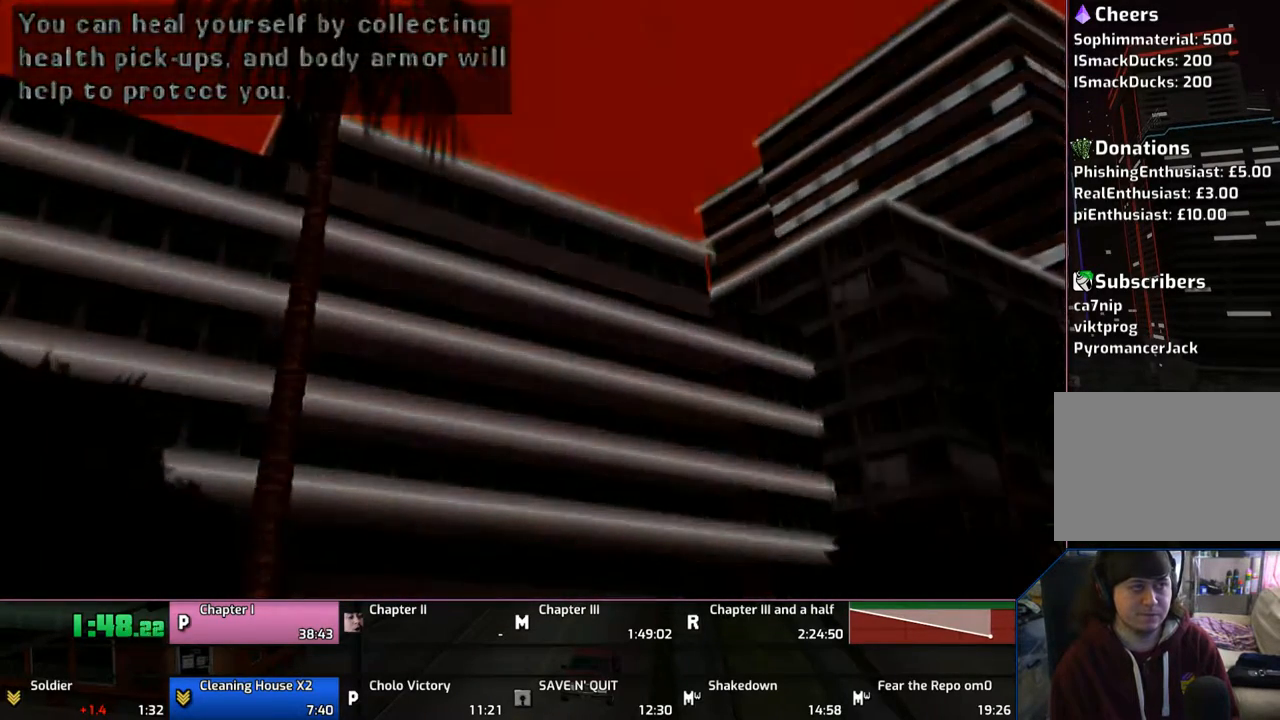
{"buttons": ["CROSS"], "left_stick": "up", "right_stick": "center", "events": [[167, "CROSS", "down"], [217, "CROSS", "up"], [267, "CROSS", "down"], [400, "CROSS", "up"], [467, "CROSS", "down"]]}
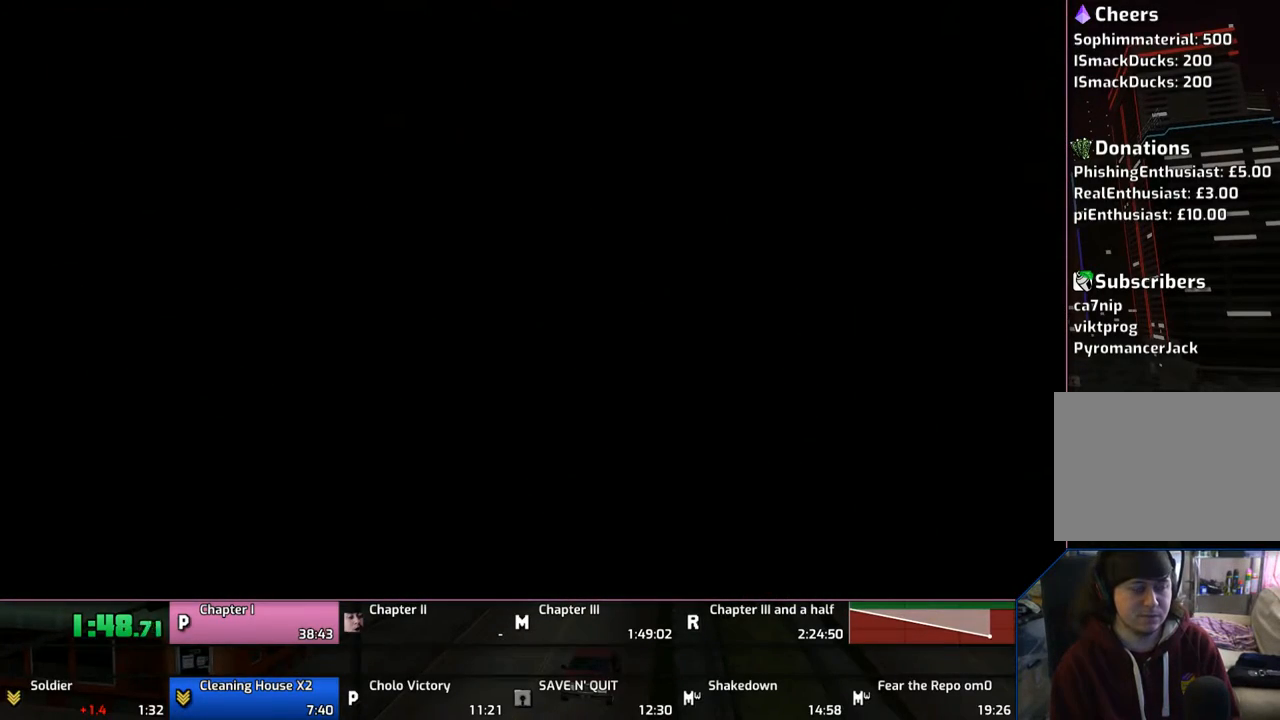
{"buttons": ["CROSS"], "left_stick": "up", "right_stick": "center", "events": [[67, "CROSS", "up"], [117, "CROSS", "down"], [267, "CROSS", "up"], [317, "CROSS", "down"], [417, "CROSS", "up"], [467, "CROSS", "down"]]}
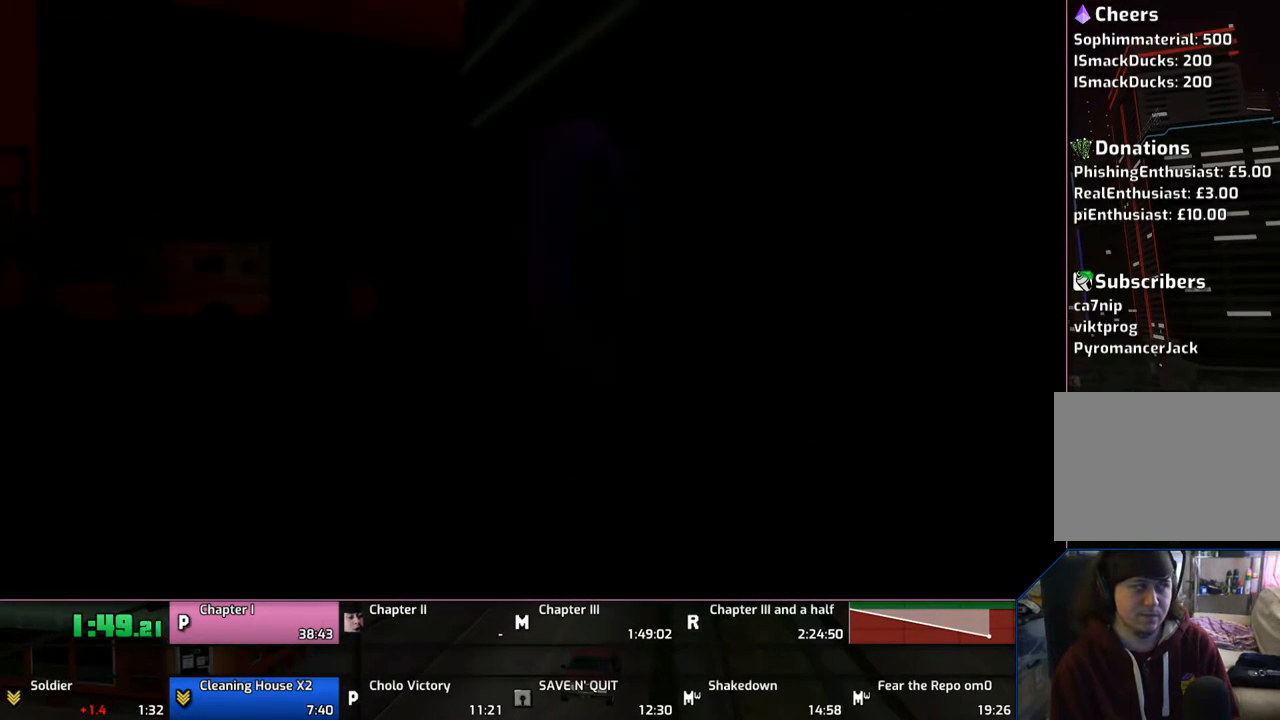
{"buttons": [], "left_stick": "up", "right_stick": "center", "events": [[67, "CROSS", "up"], [167, "CROSS", "down"], [267, "CROSS", "up"], [367, "CROSS", "down"], [467, "CROSS", "up"]]}
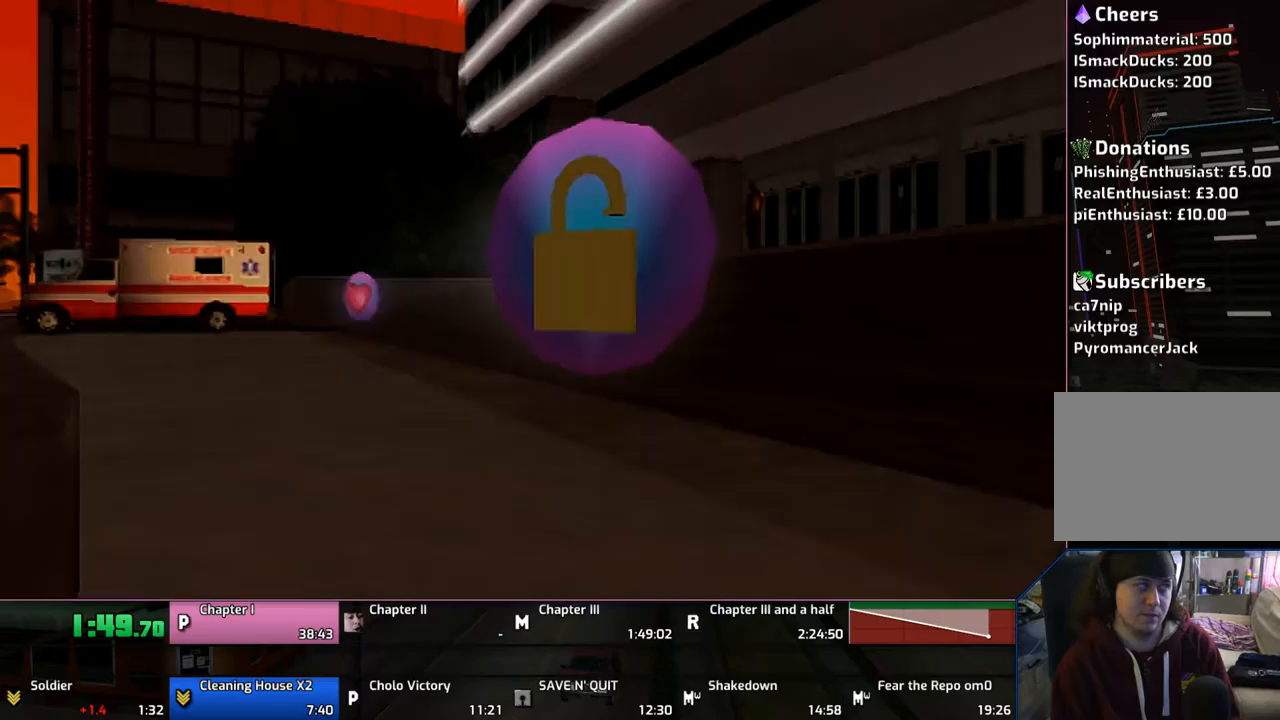
{"buttons": ["CROSS"], "left_stick": "up", "right_stick": "center", "events": [[67, "CROSS", "down"], [167, "CROSS", "up"], [217, "CROSS", "down"], [367, "CROSS", "up"], [467, "CROSS", "down"]]}
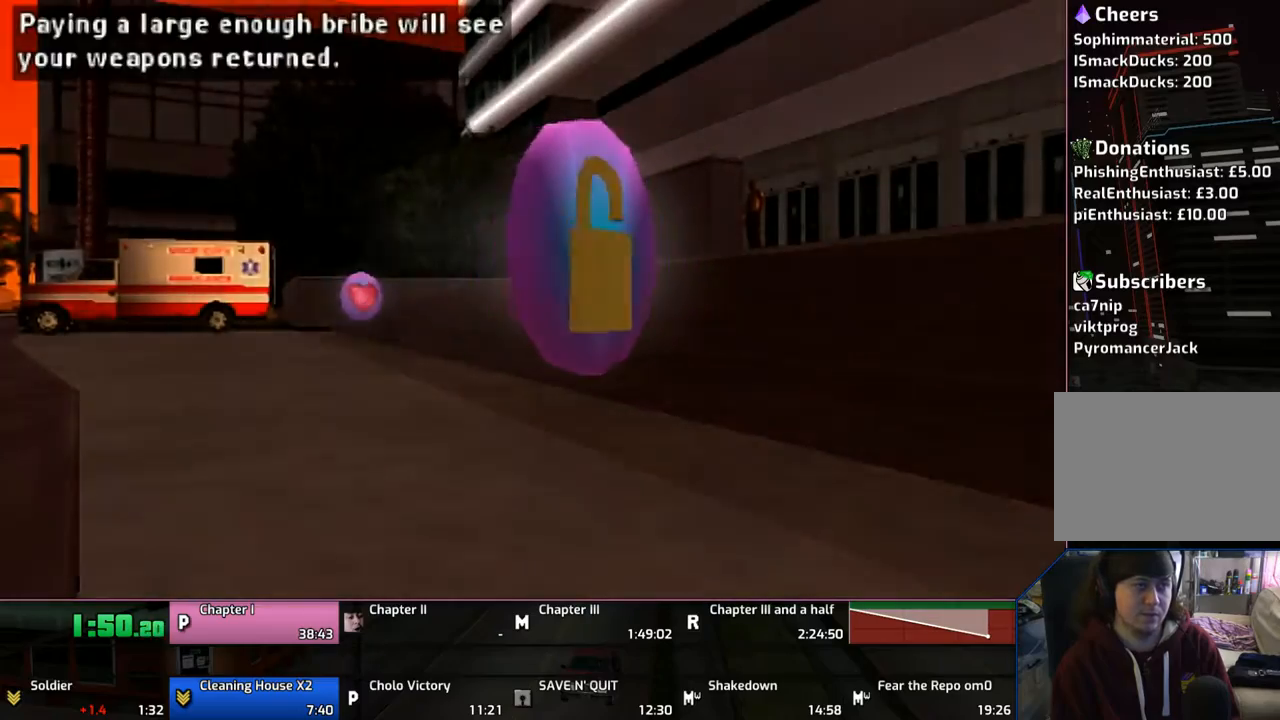
{"buttons": ["CROSS"], "left_stick": "up", "right_stick": "center", "events": [[17, "CROSS", "up"], [83, "CROSS", "down"], [217, "CROSS", "up"], [317, "CROSS", "down"], [383, "CROSS", "up"], [467, "CROSS", "down"]]}
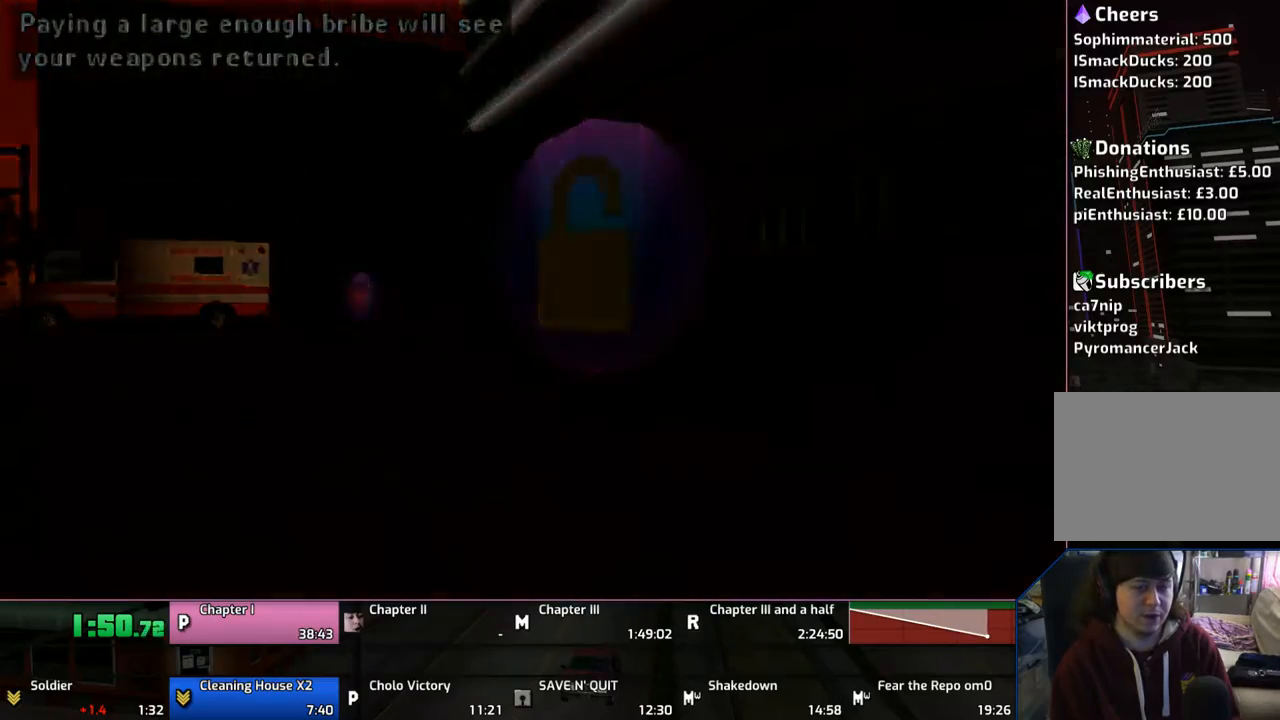
{"buttons": ["CROSS"], "left_stick": "up", "right_stick": "center", "events": [[67, "CROSS", "up"], [167, "CROSS", "down"], [217, "CROSS", "up"], [267, "CROSS", "down"]]}
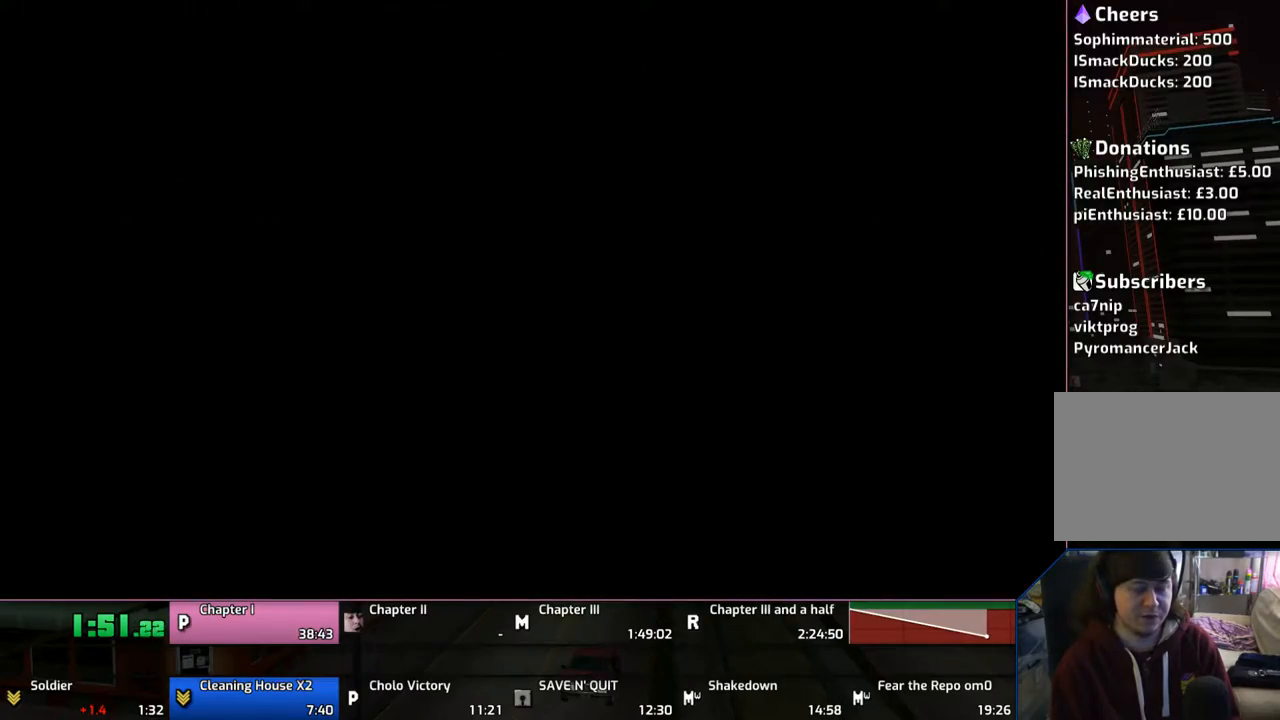
{"buttons": ["CROSS"], "left_stick": "up-right", "right_stick": "center", "events": [[367, "left_stick", "up-right"]]}
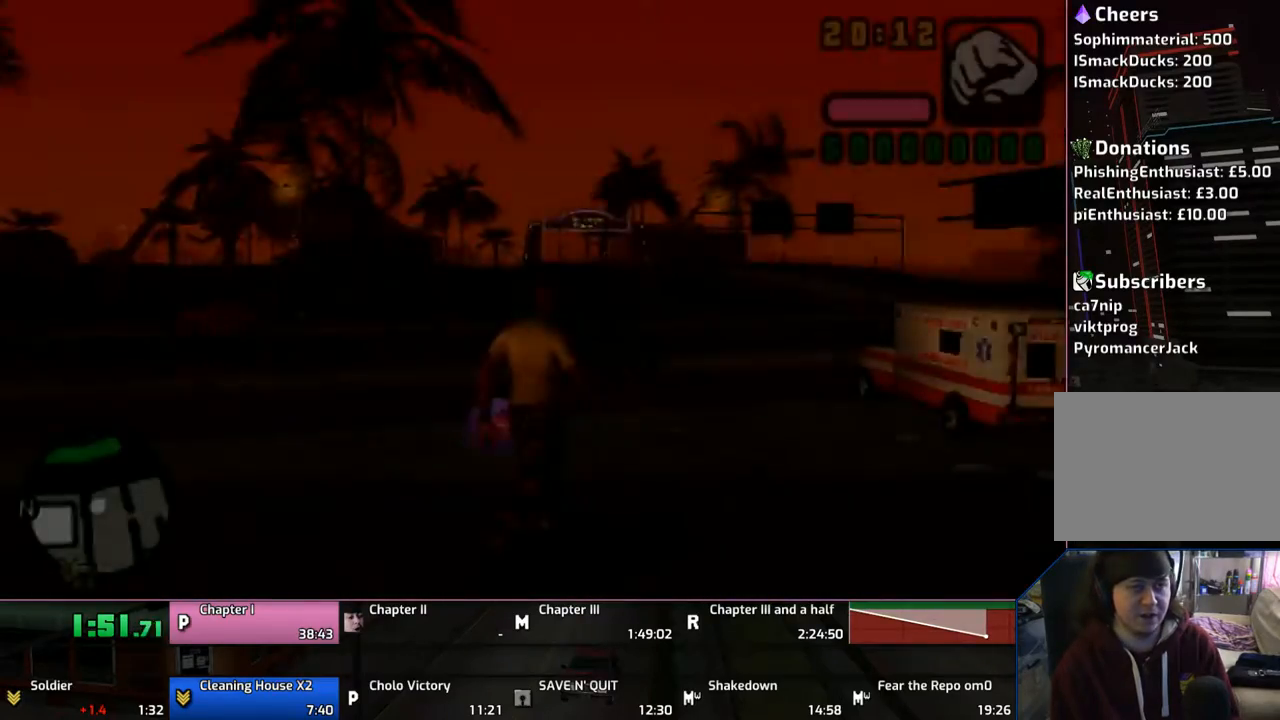
{"buttons": ["CROSS"], "left_stick": "up", "right_stick": "center", "events": [[383, "left_stick", "up"]]}
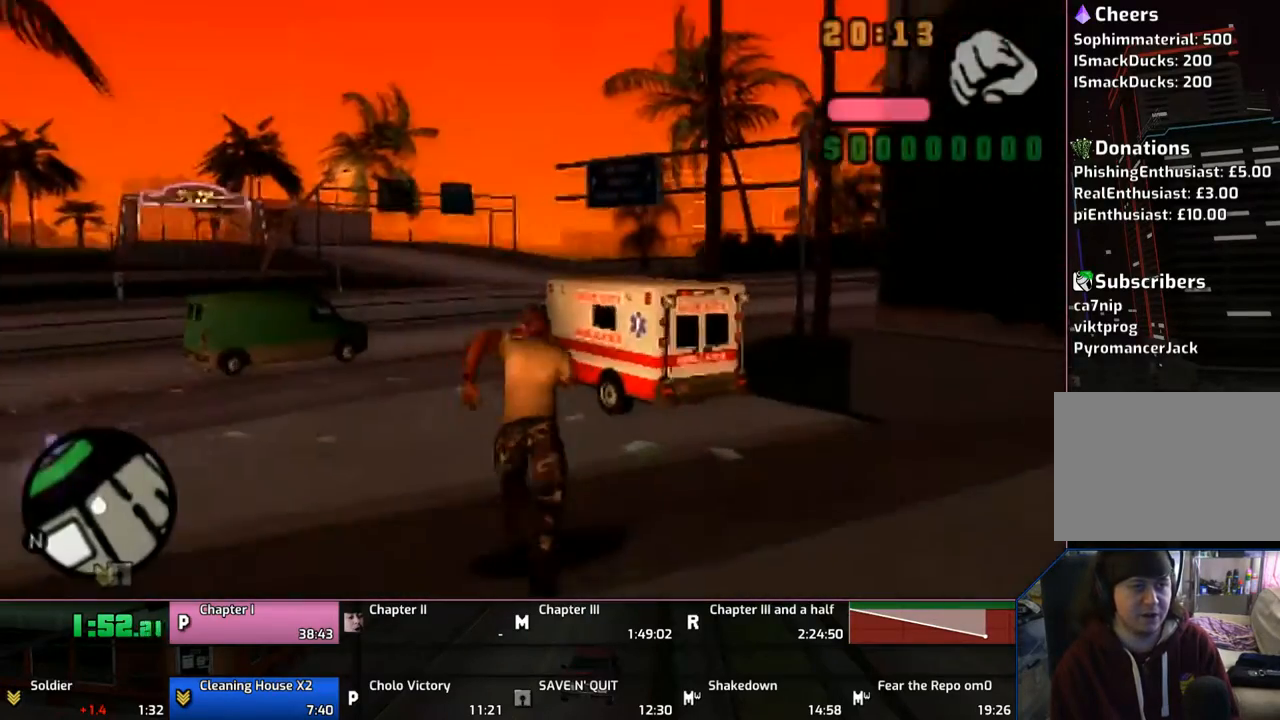
{"buttons": ["CROSS"], "left_stick": "up", "right_stick": "center", "events": []}
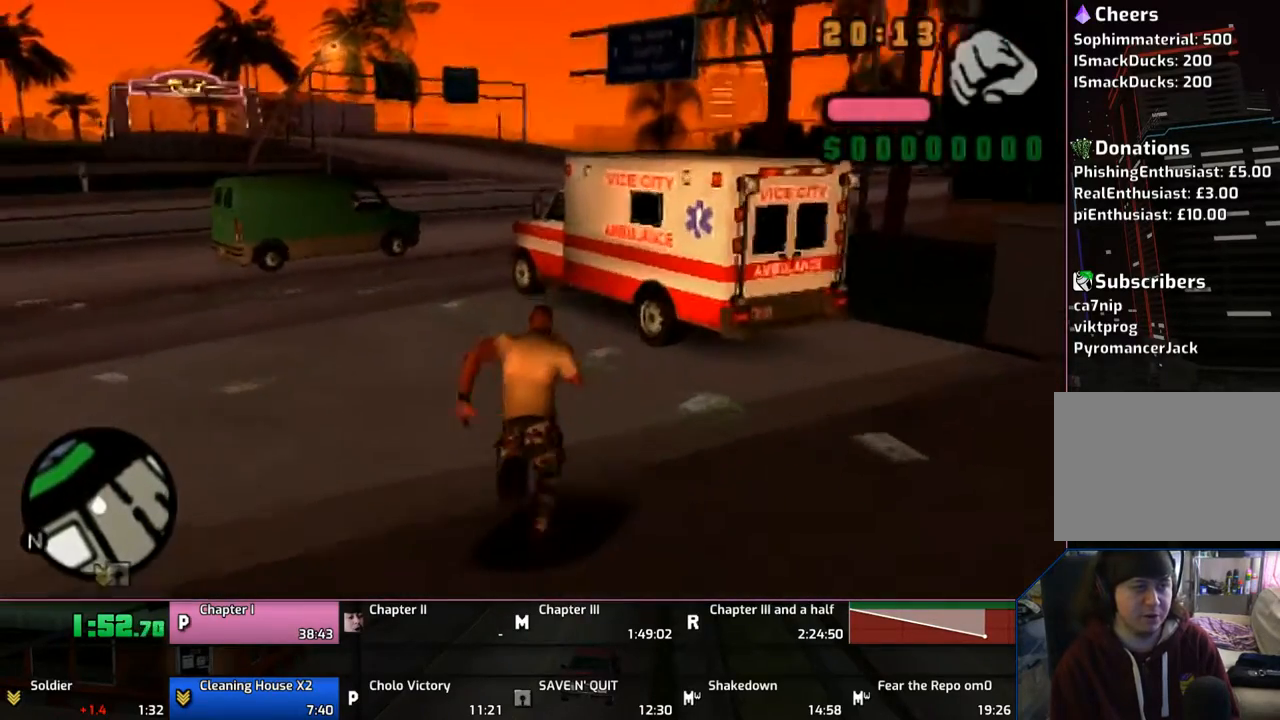
{"buttons": ["CROSS"], "left_stick": "up", "right_stick": "center", "events": []}
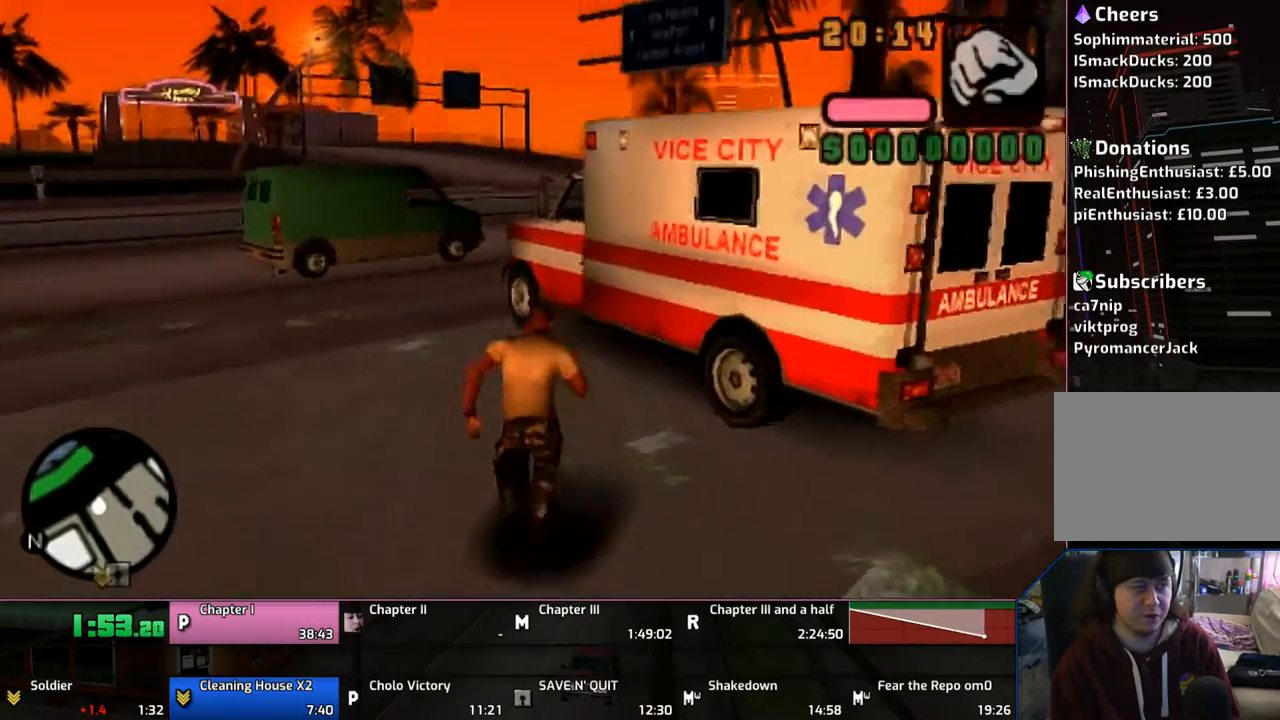
{"buttons": ["TRIANGLE"], "left_stick": "center", "right_stick": "center", "events": [[267, "TRIANGLE", "down"], [367, "CROSS", "up"], [367, "TRIANGLE", "up"], [467, "TRIANGLE", "down"], [500, "left_stick", "center"]]}
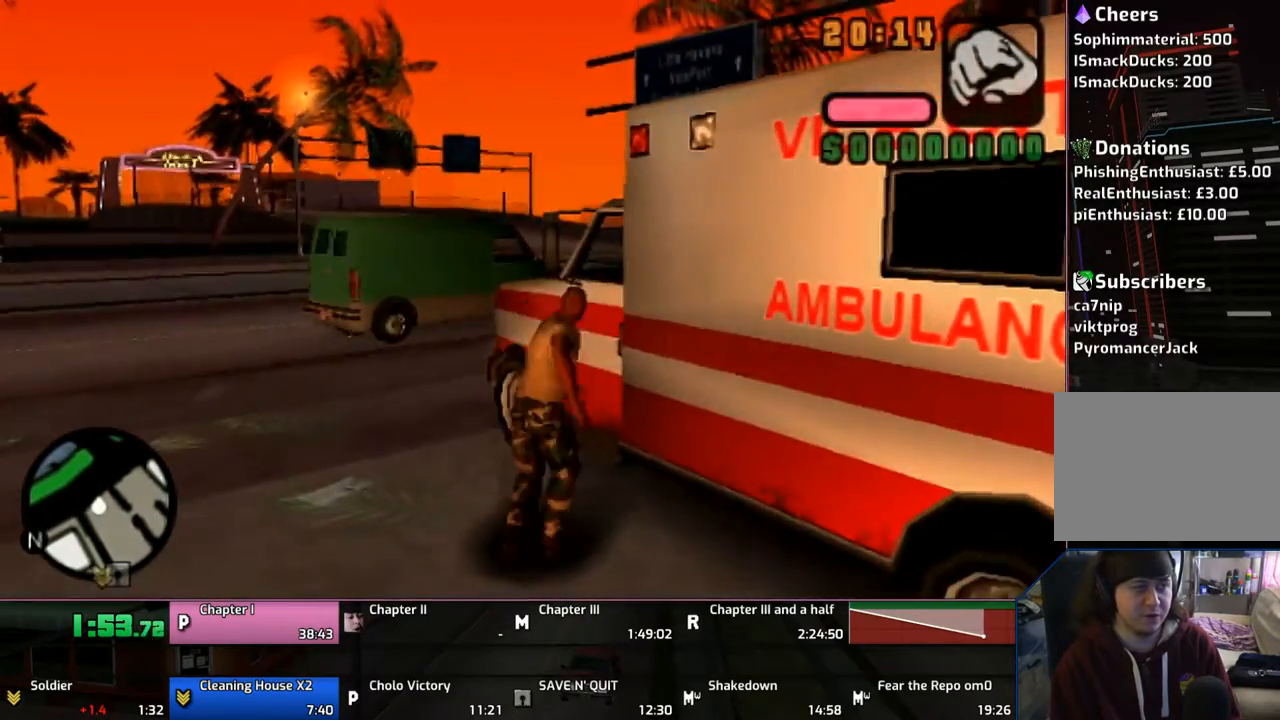
{"buttons": [], "left_stick": "center", "right_stick": "center", "events": [[17, "TRIANGLE", "up"], [83, "TRIANGLE", "down"], [167, "TRIANGLE", "up"]]}
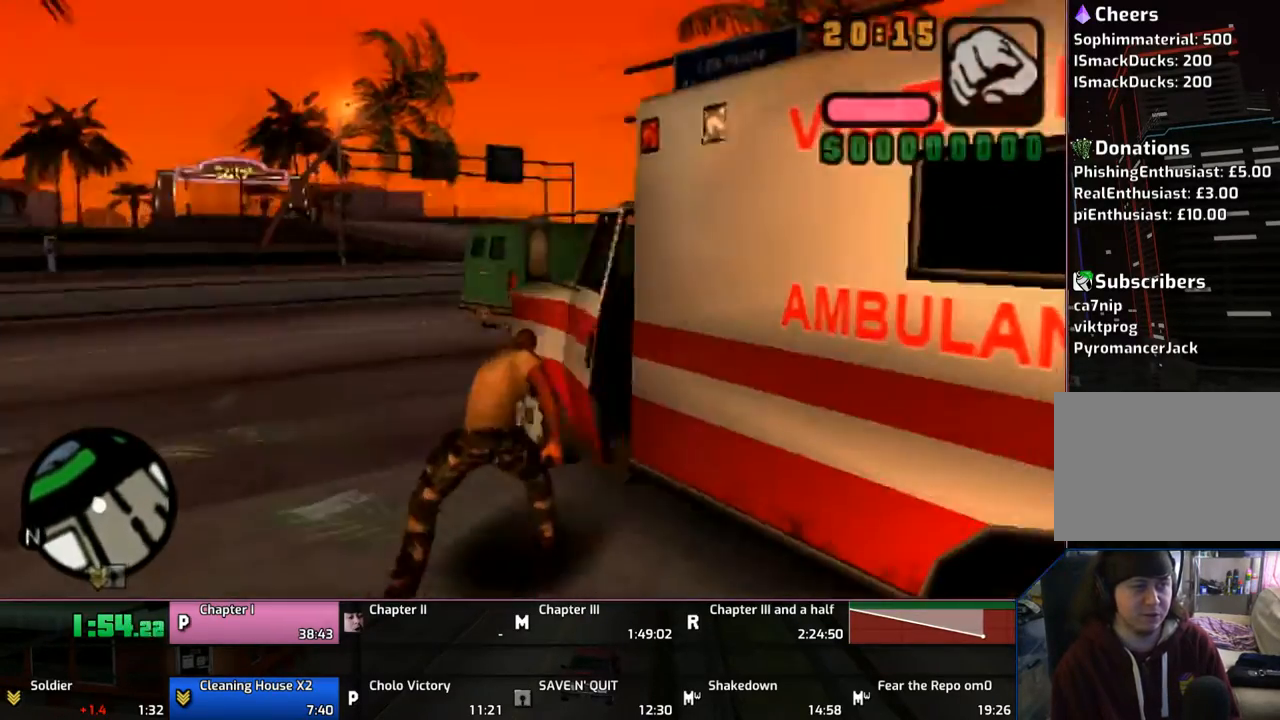
{"buttons": [], "left_stick": "center", "right_stick": "center", "events": []}
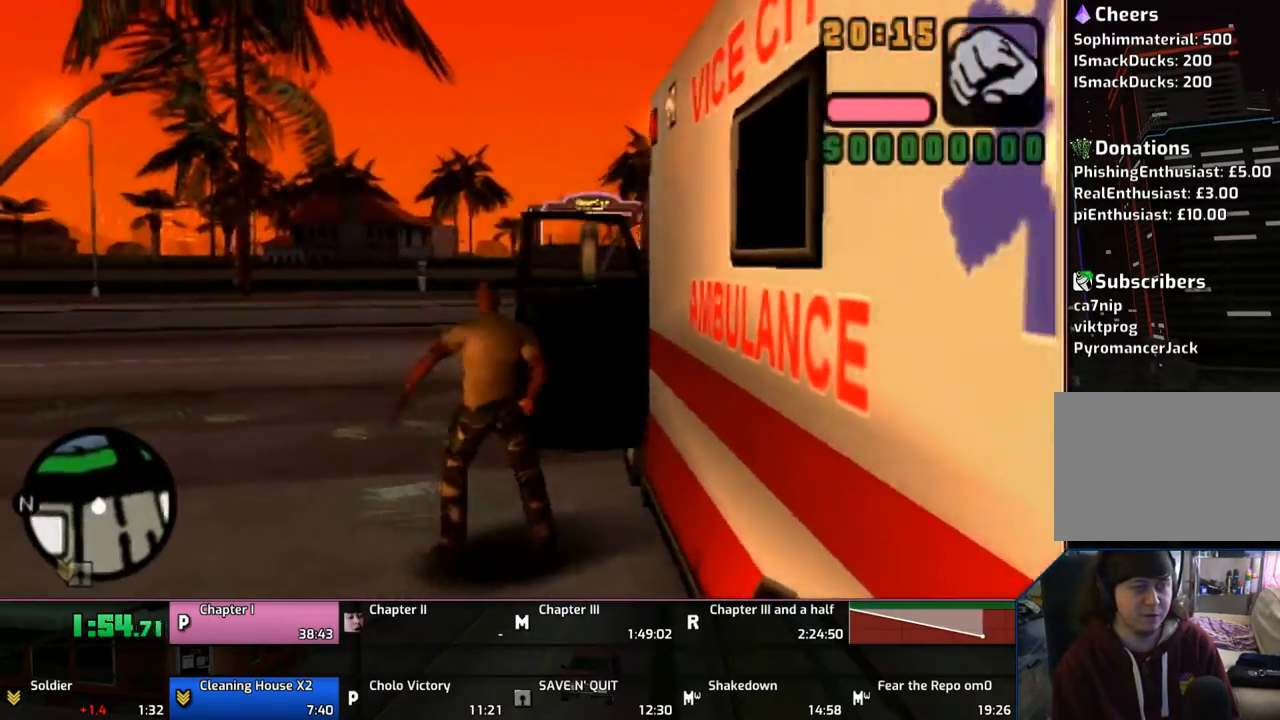
{"buttons": ["CROSS"], "left_stick": "right", "right_stick": "center", "events": [[83, "CROSS", "down"], [217, "left_stick", "right"]]}
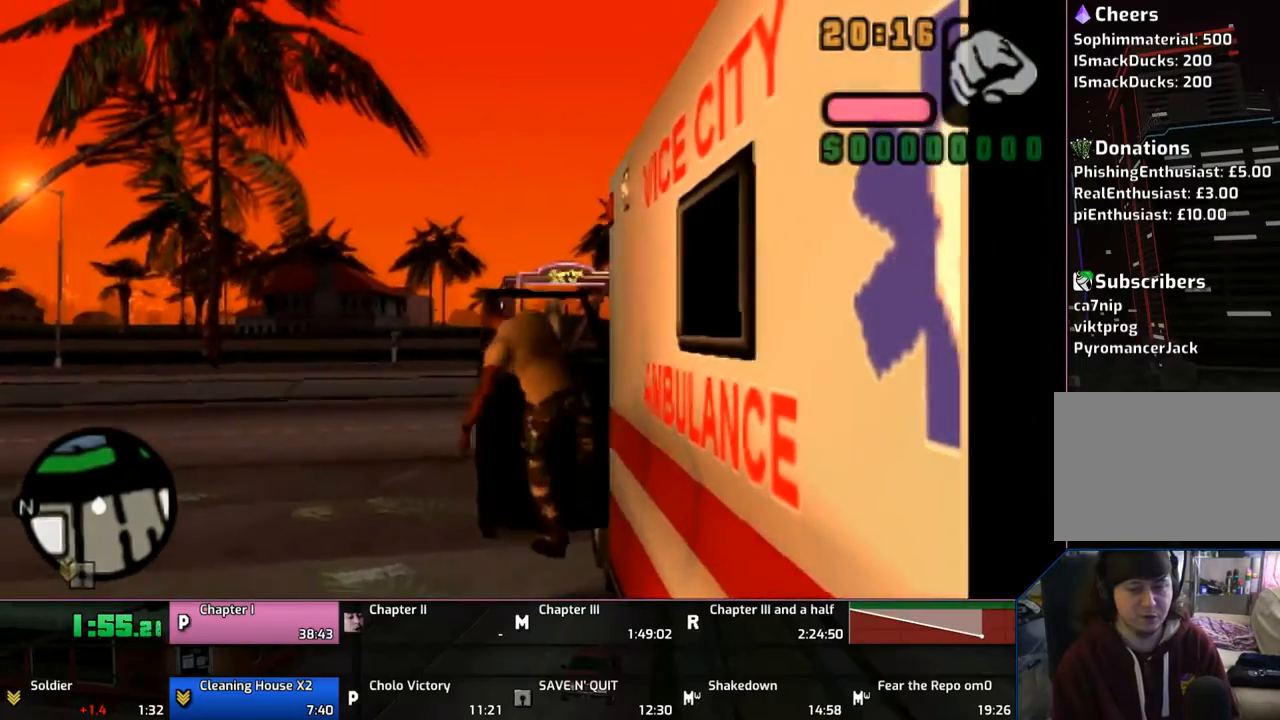
{"buttons": ["CROSS"], "left_stick": "right", "right_stick": "center", "events": []}
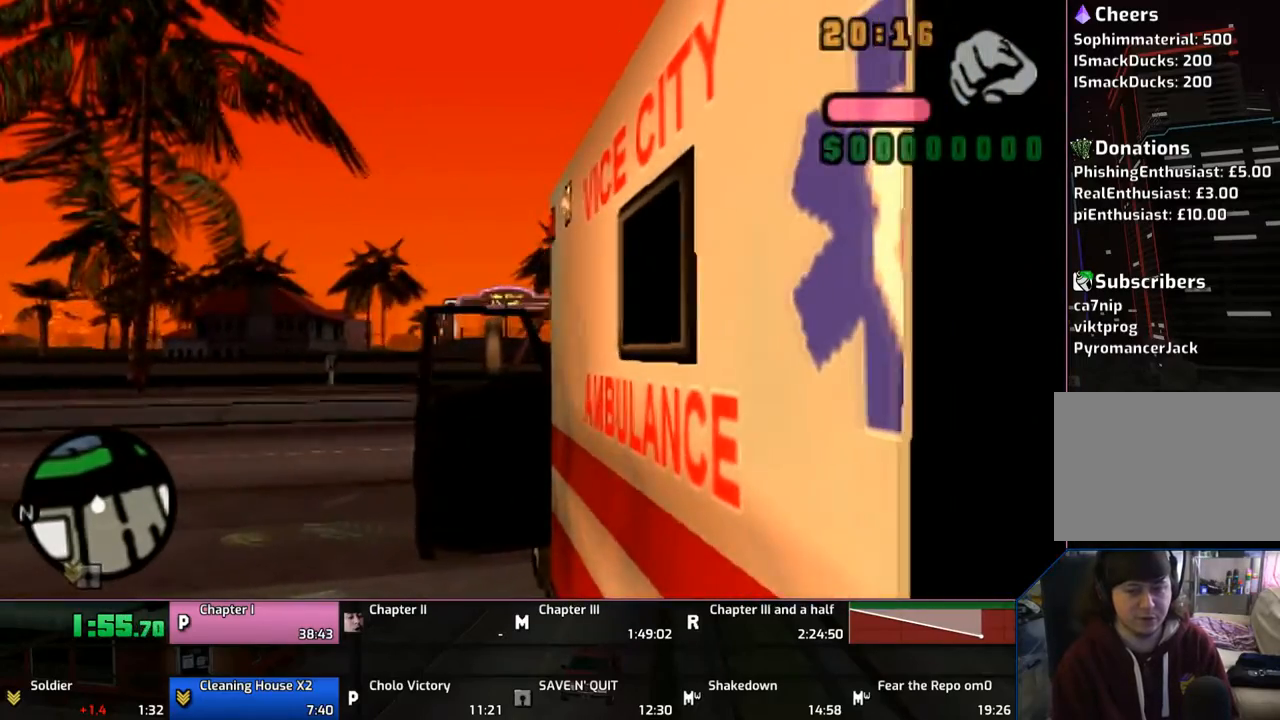
{"buttons": ["CROSS"], "left_stick": "right", "right_stick": "center", "events": []}
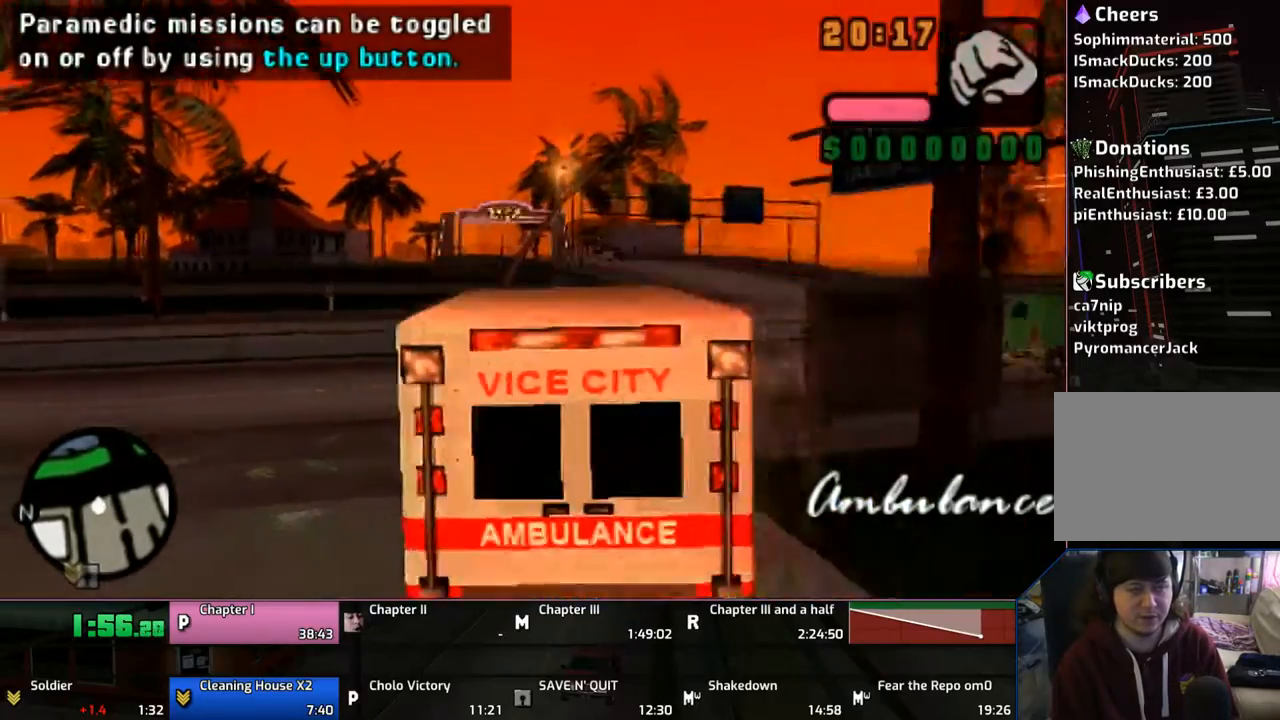
{"buttons": ["CROSS"], "left_stick": "right", "right_stick": "center", "events": []}
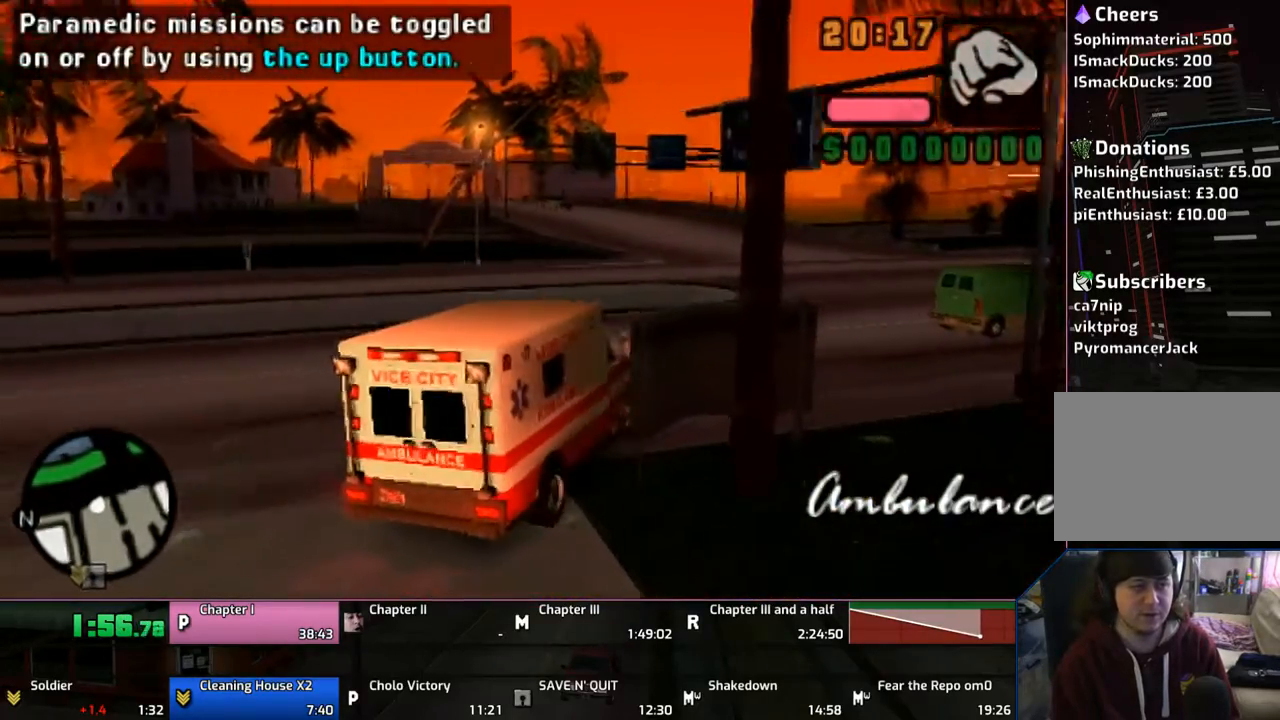
{"buttons": ["CROSS"], "left_stick": "right", "right_stick": "center", "events": [[167, "left_stick", "center"], [267, "left_stick", "right"]]}
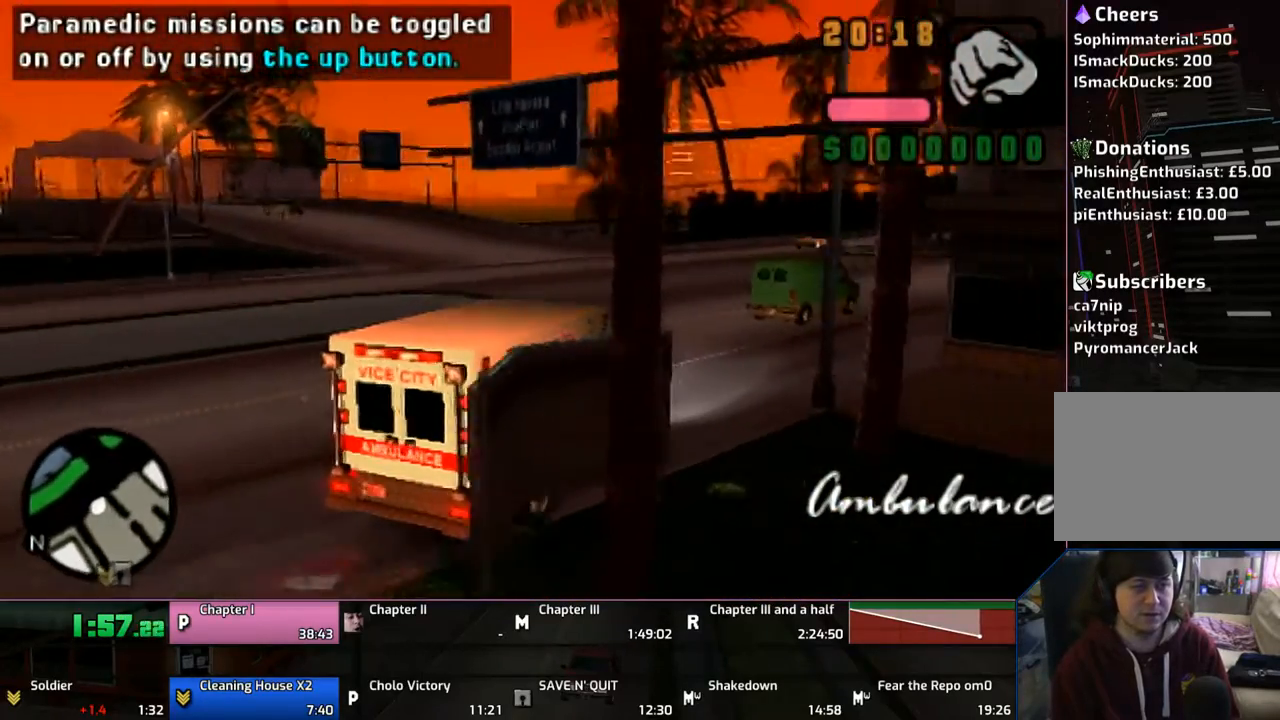
{"buttons": ["CROSS"], "left_stick": "right", "right_stick": "center", "events": []}